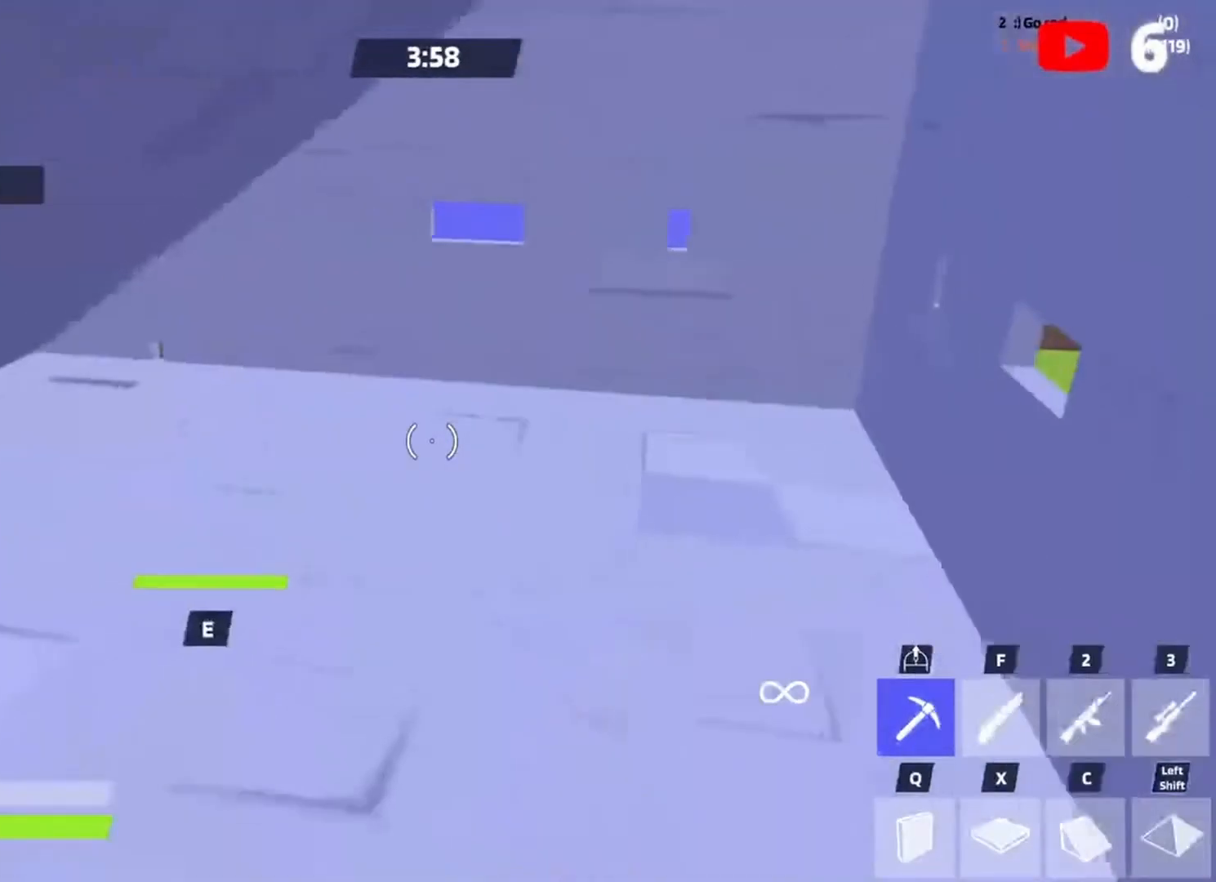
Gameplay with keyboard; each line is a JSON object with the keys held at the frame after it. "events" lists presses ("down") and releases ("up") of "1", "2", "3", "4", "5", "a", "alt", "c", "caps_lock", "ctrl", "d", "e", "f", "g", "q", "r", "s", "shift", "space", "super", "t", "tab", "v", "w", "x" and "z" between this image and that frame as [ms after this image, input, new state], when the widget could be followed in between. No other keys are recorded. Mouse input is not recorded.
{"keys": ["e", "w"], "events": [[33, "a", "up"], [33, "d", "down"], [67, "w", "down"], [400, "d", "up"], [500, "e", "down"]]}
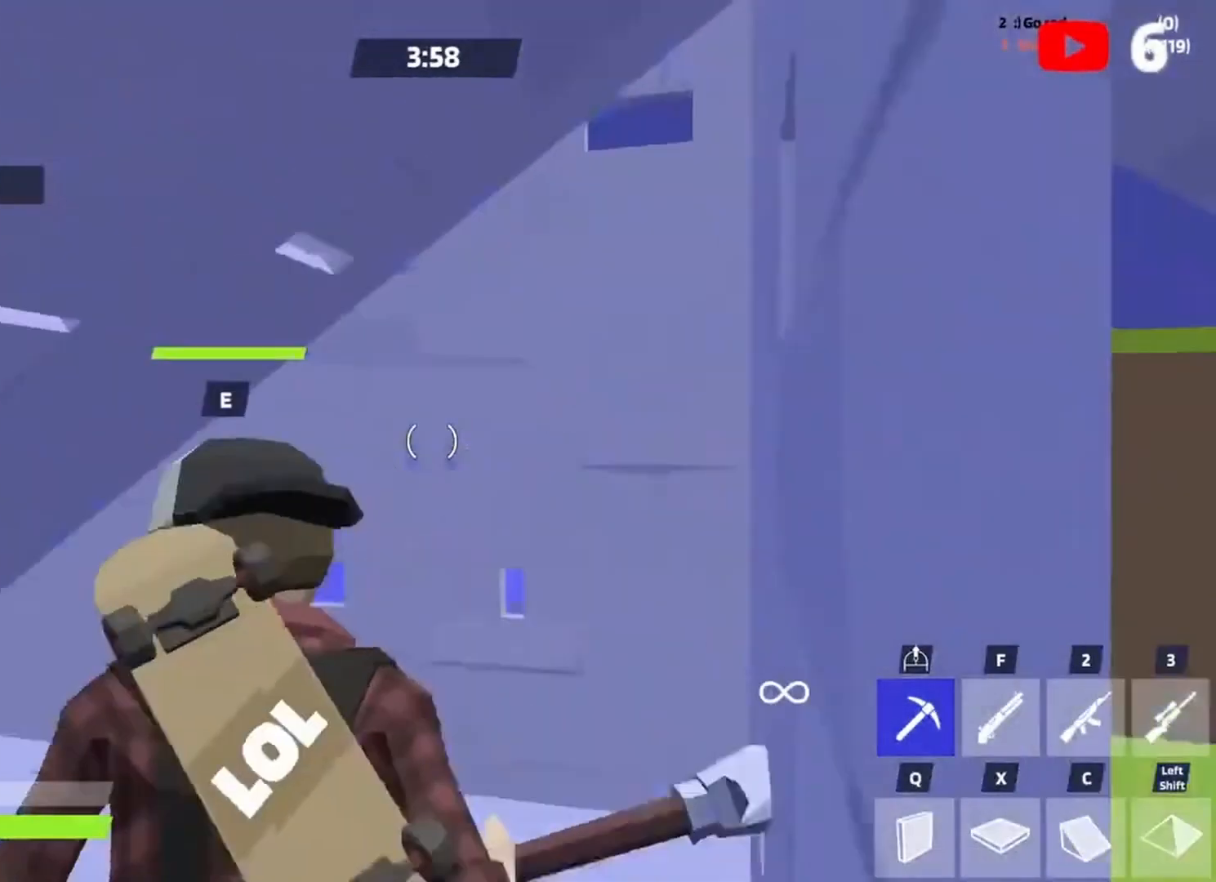
{"keys": ["w"], "events": [[33, "e", "up"]]}
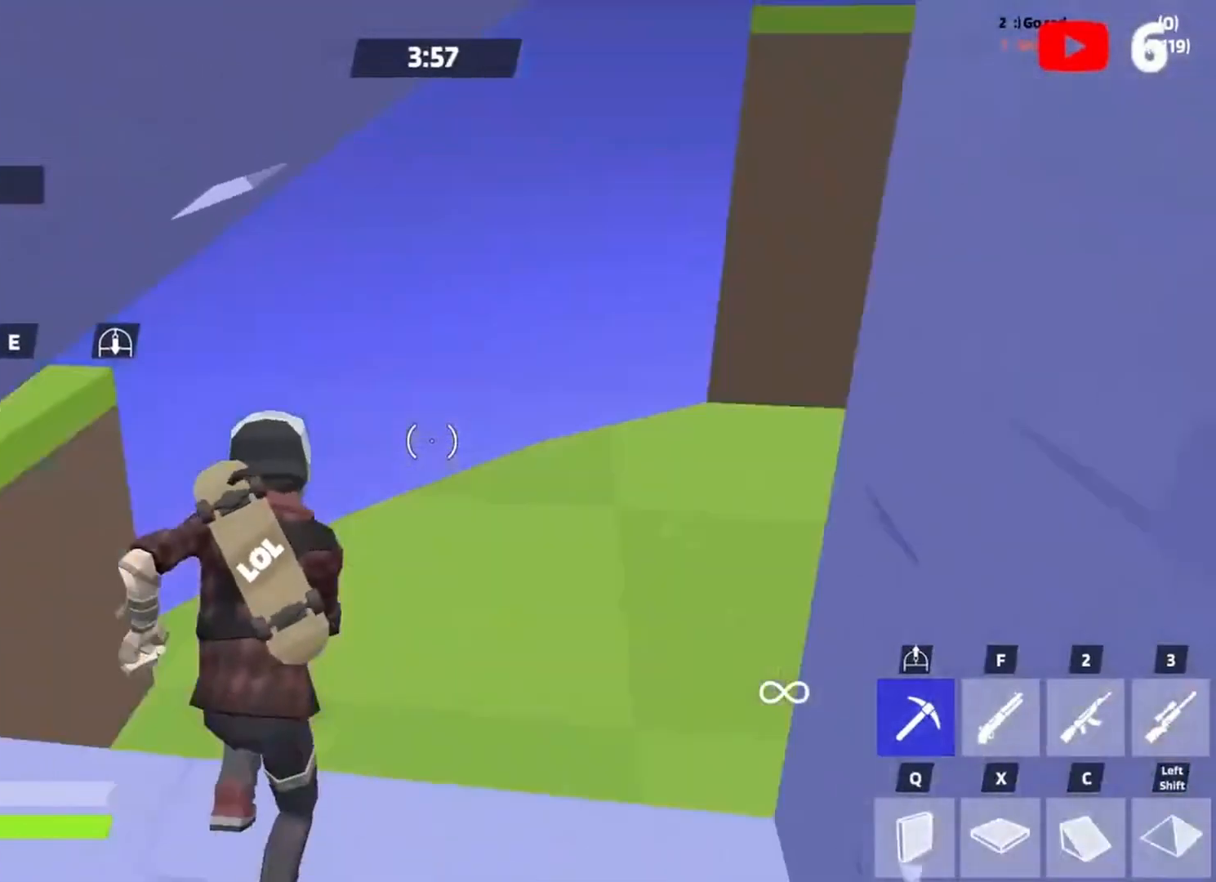
{"keys": ["d"], "events": [[33, "e", "down"], [67, "e", "up"], [100, "space", "down"], [200, "x", "down"], [267, "space", "up"], [267, "x", "up"], [300, "c", "down"], [400, "c", "up"], [400, "q", "down"], [433, "d", "down"], [433, "q", "up"], [500, "w", "up"]]}
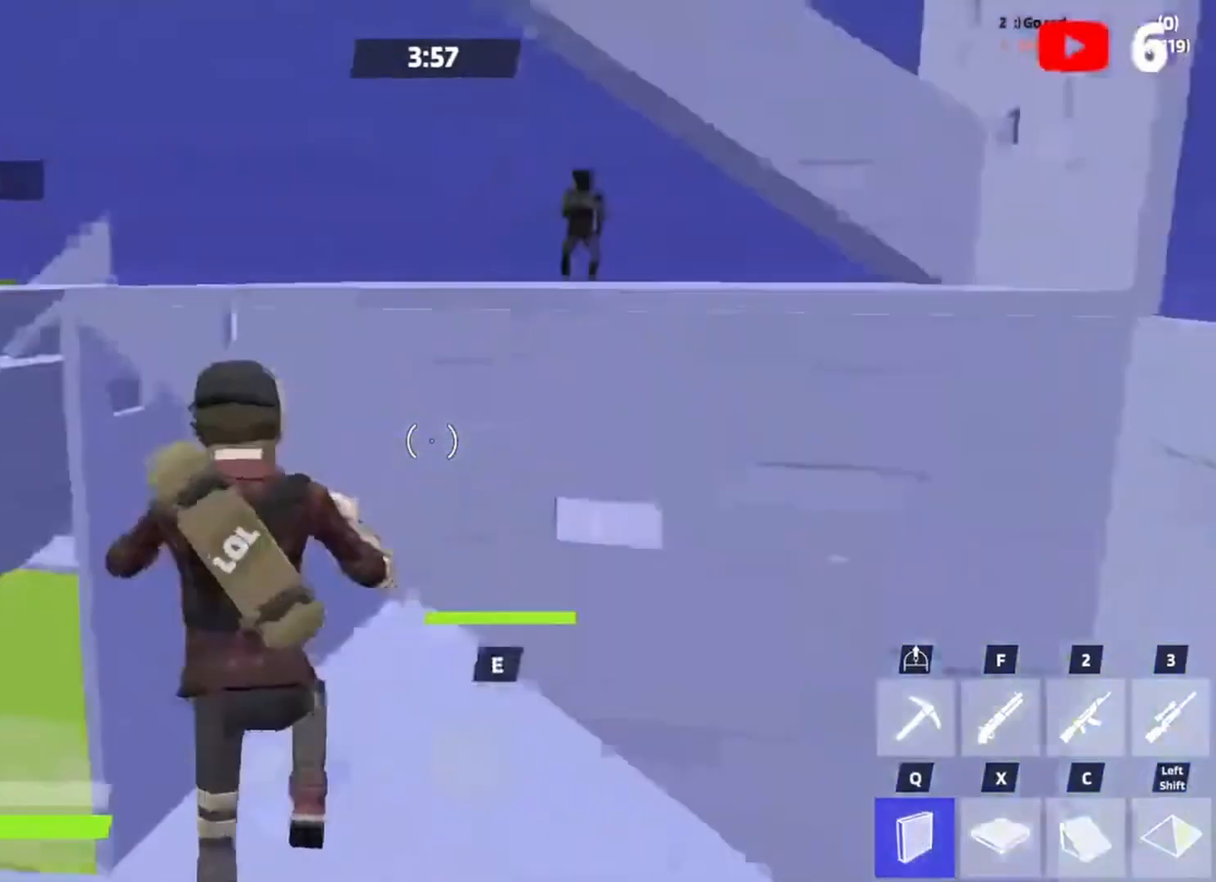
{"keys": ["a", "w"], "events": [[67, "s", "down"], [133, "a", "down"], [167, "space", "down"], [200, "d", "up"], [267, "s", "up"], [300, "space", "up"], [300, "x", "down"], [367, "x", "up"], [400, "c", "down"], [467, "w", "down"], [500, "c", "up"]]}
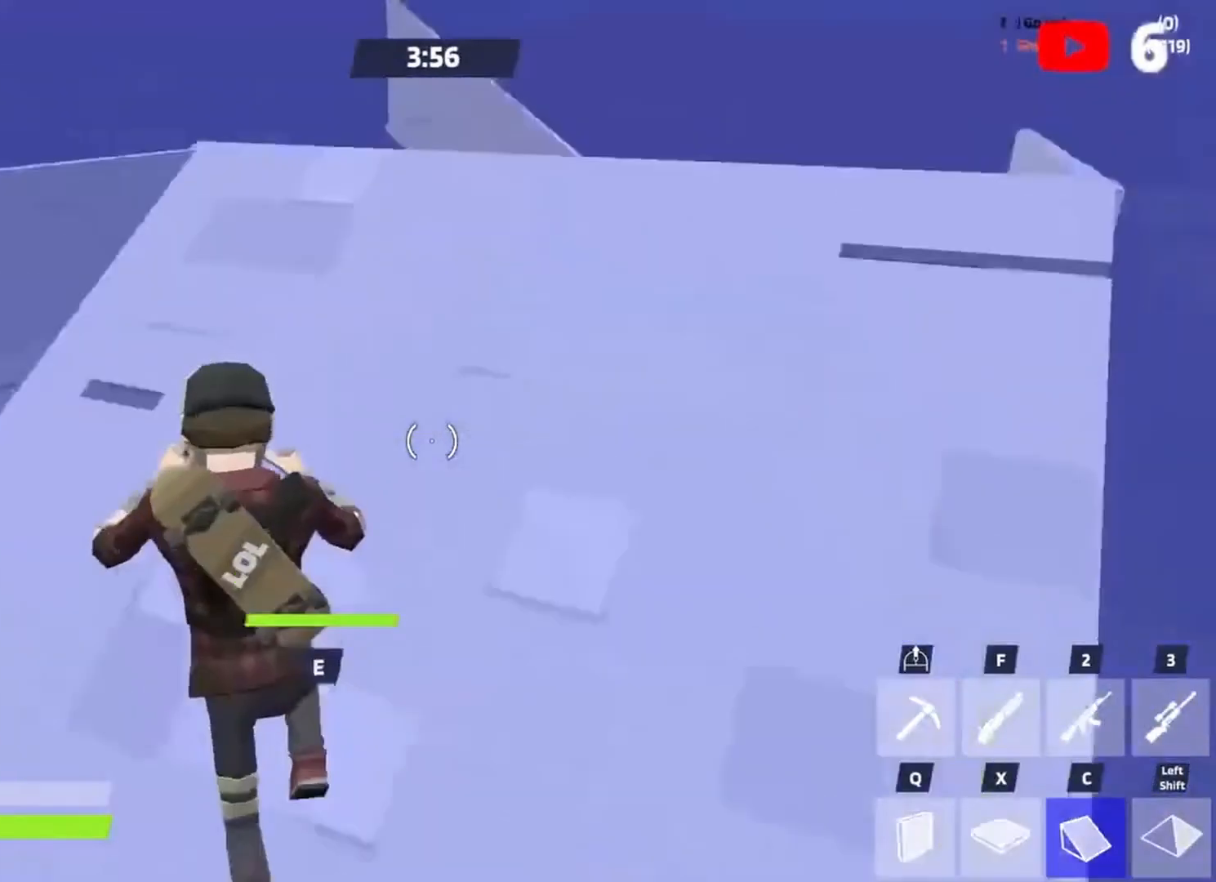
{"keys": ["space", "w"], "events": [[100, "a", "up"], [100, "f", "down"], [133, "a", "down"], [133, "f", "up"], [233, "a", "up"], [500, "space", "down"]]}
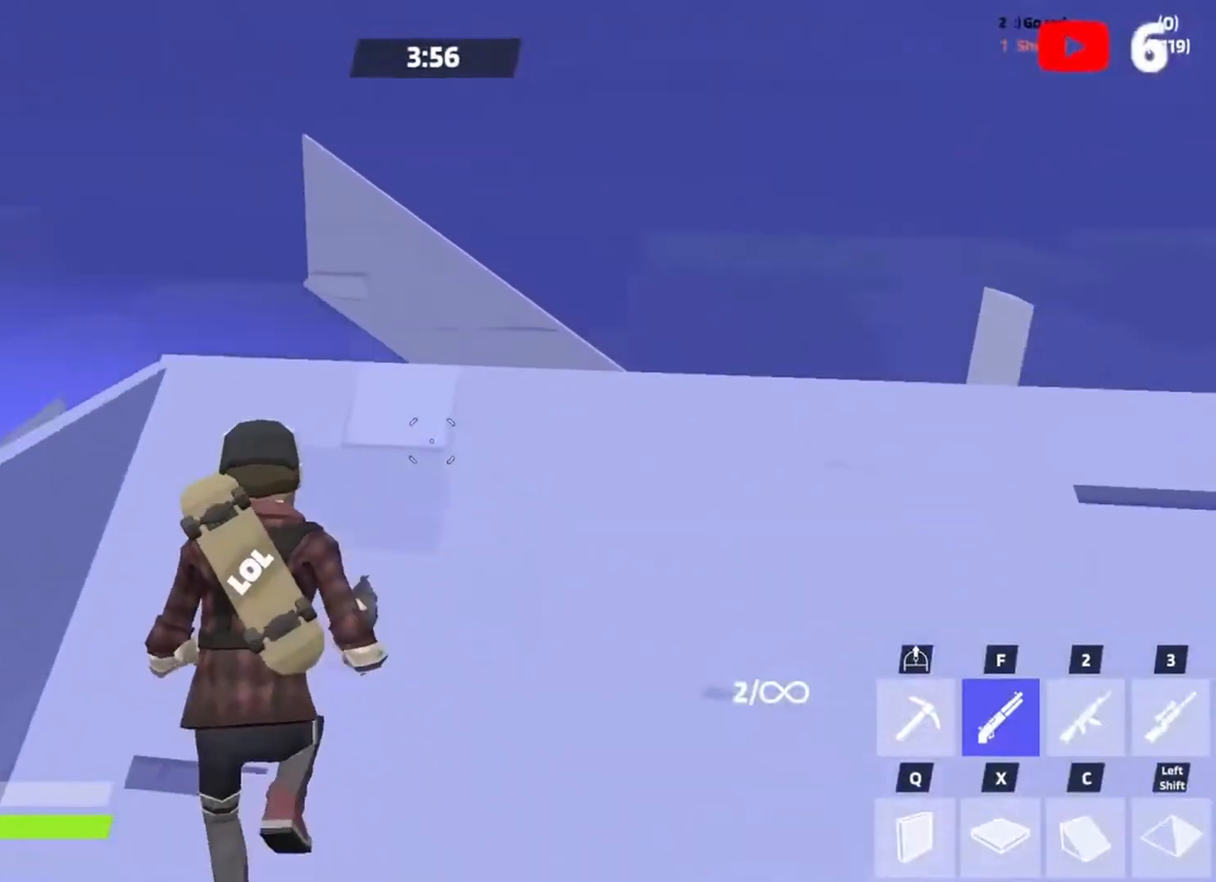
{"keys": ["a"], "events": [[67, "space", "up"], [167, "space", "down"], [267, "a", "down"], [267, "space", "up"], [333, "w", "up"], [400, "x", "down"], [500, "x", "up"]]}
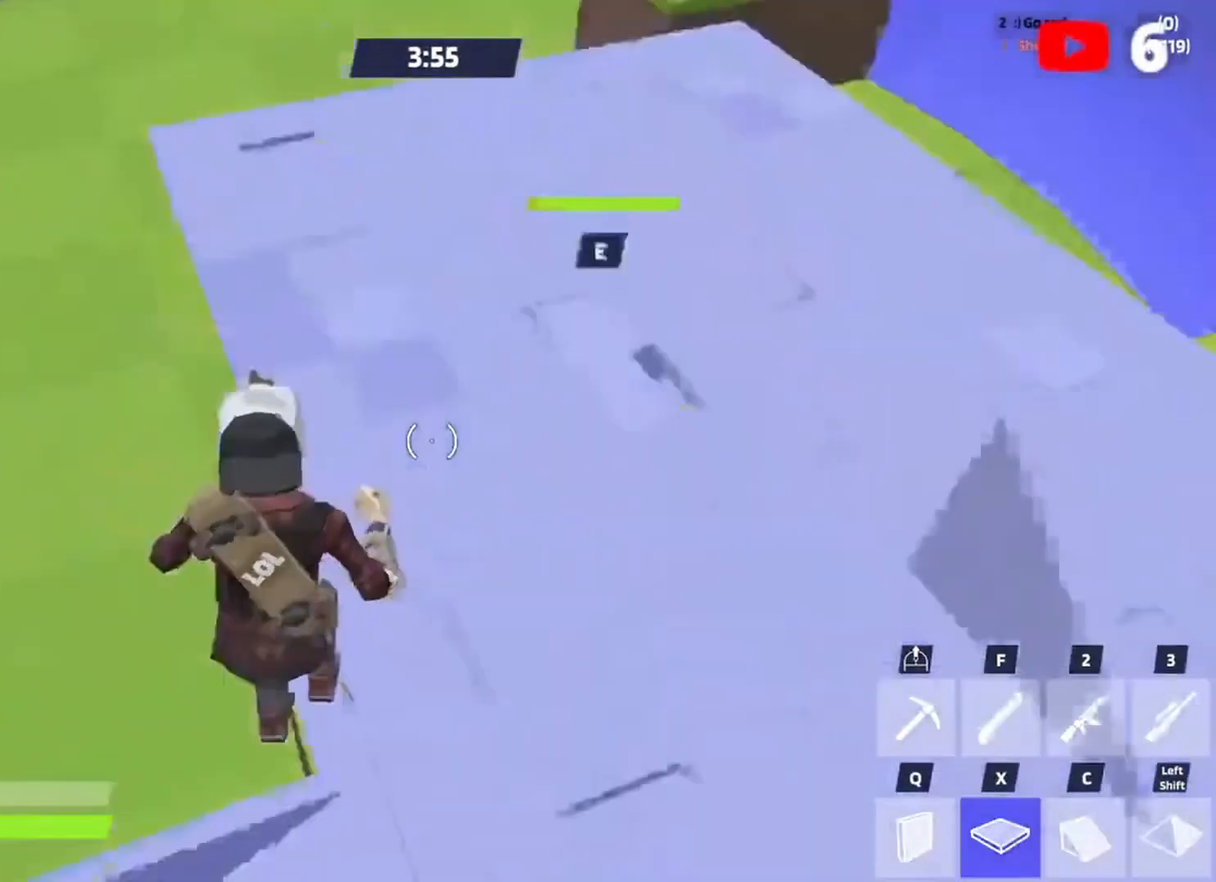
{"keys": ["a", "s"], "events": [[67, "w", "down"], [133, "f", "down"], [233, "f", "up"], [300, "w", "up"], [467, "s", "down"]]}
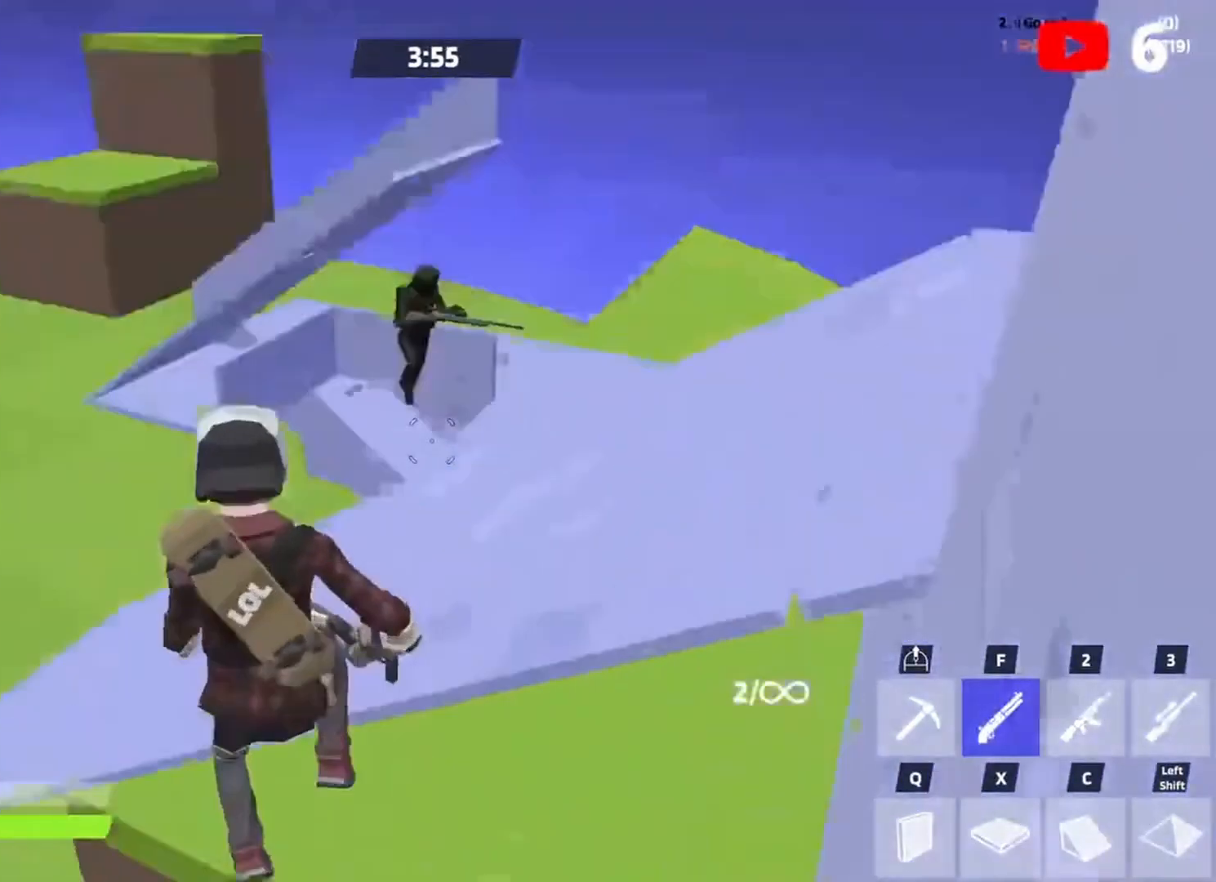
{"keys": ["a", "space"], "events": [[33, "s", "up"], [133, "s", "down"], [200, "a", "up"], [267, "q", "down"], [333, "q", "up"], [433, "space", "down"], [467, "a", "down"], [500, "s", "up"]]}
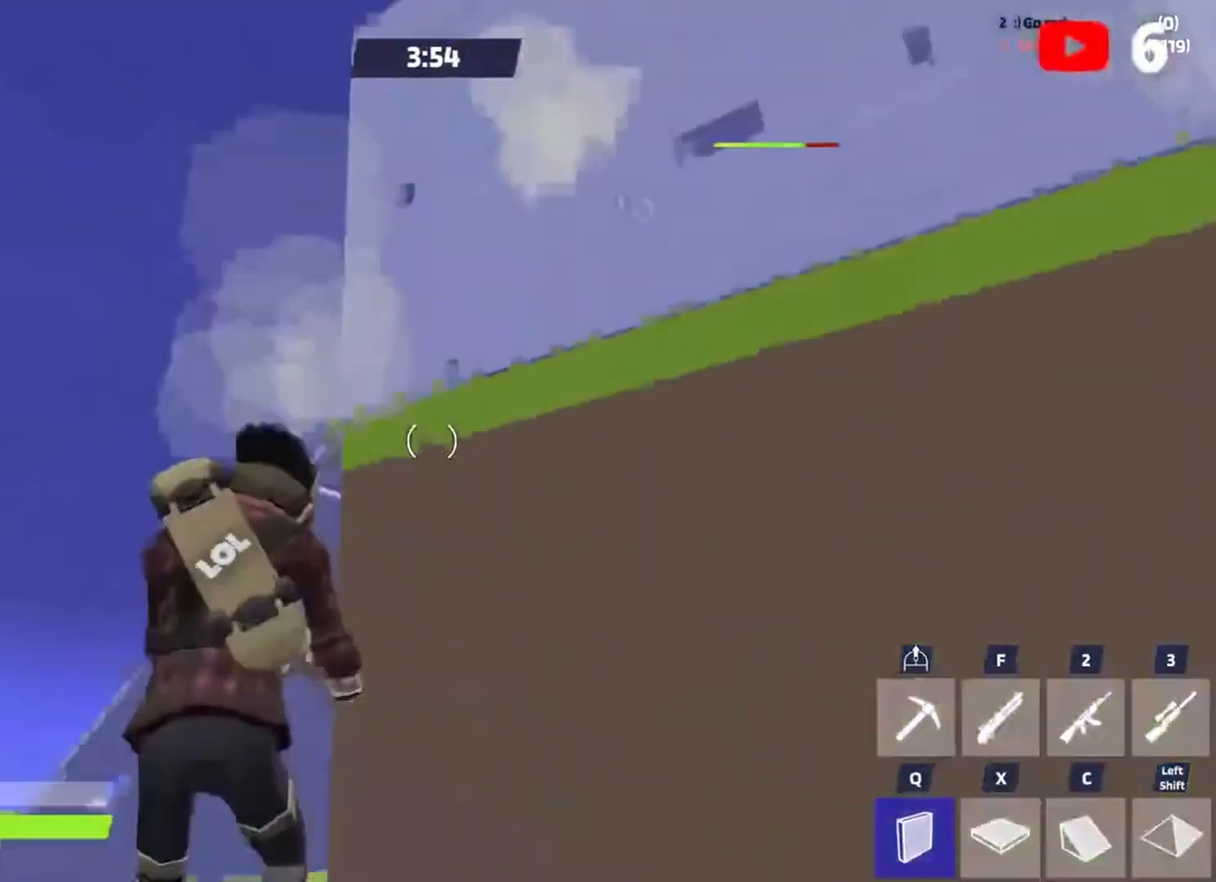
{"keys": ["a", "w"], "events": [[67, "space", "up"], [67, "x", "down"], [167, "x", "up"], [200, "c", "down"], [233, "w", "down"], [300, "a", "up"], [300, "c", "up"], [333, "f", "down"], [433, "a", "down"], [433, "f", "up"]]}
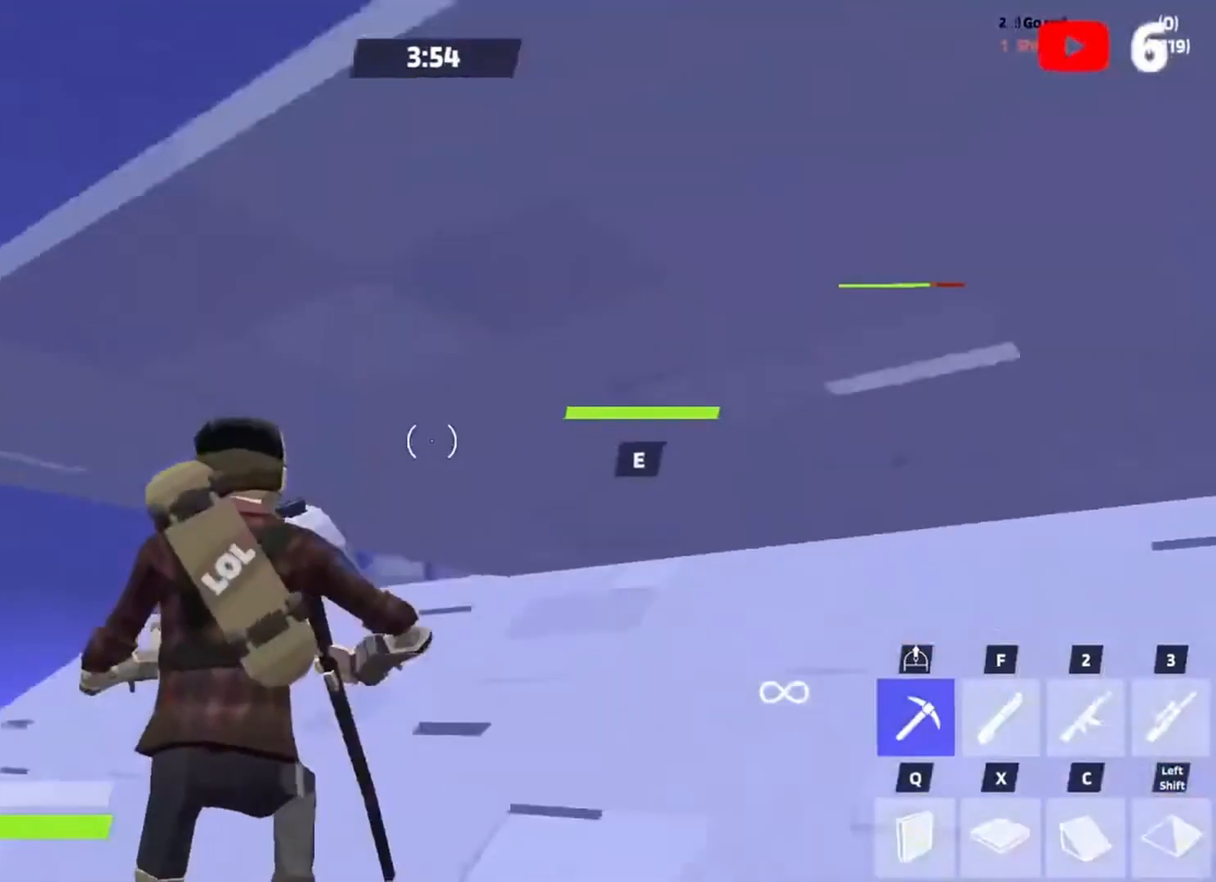
{"keys": ["w"], "events": [[233, "a", "up"]]}
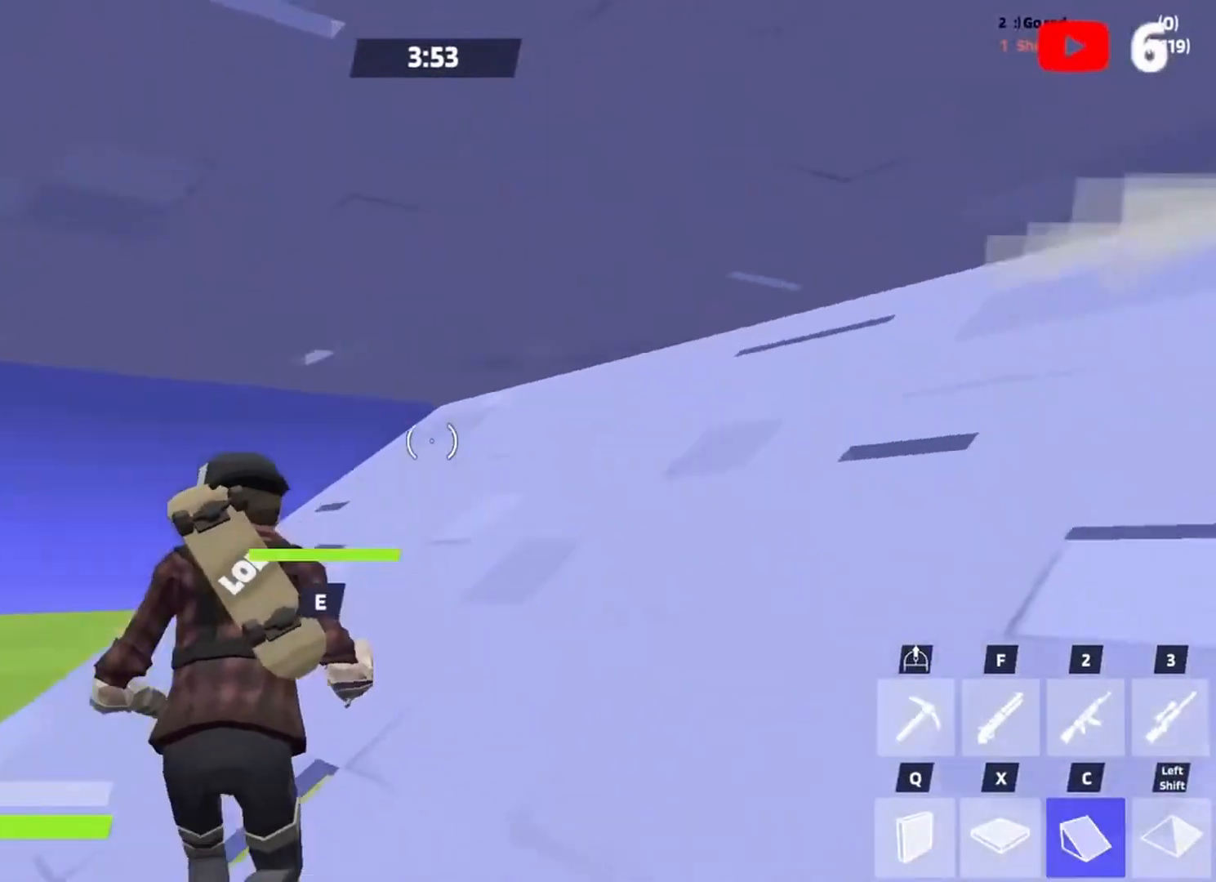
{"keys": ["w"], "events": [[133, "x", "down"], [233, "x", "up"], [367, "a", "down"], [467, "a", "up"]]}
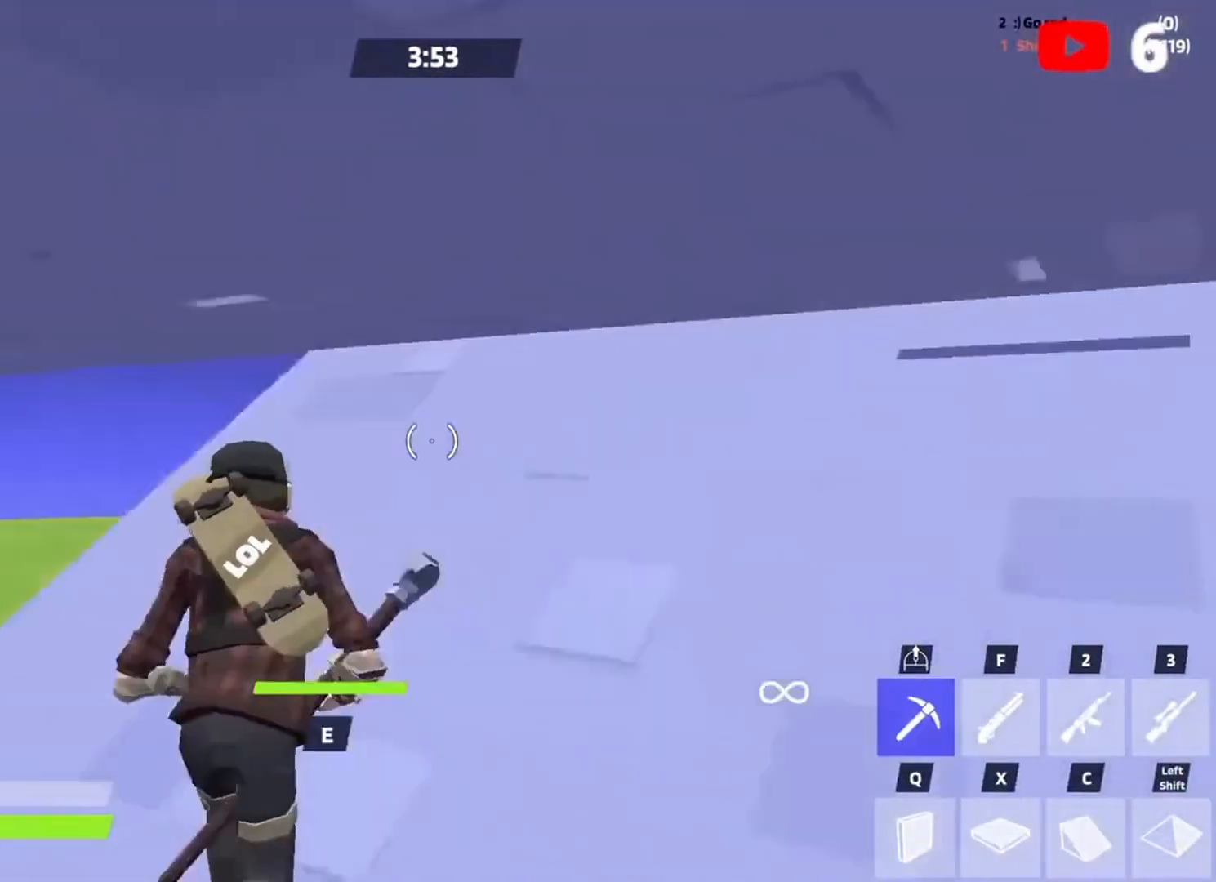
{"keys": ["a", "w"], "events": [[167, "shift", "down"], [167, "w", "up"], [233, "a", "down"], [300, "shift", "up"], [300, "w", "down"]]}
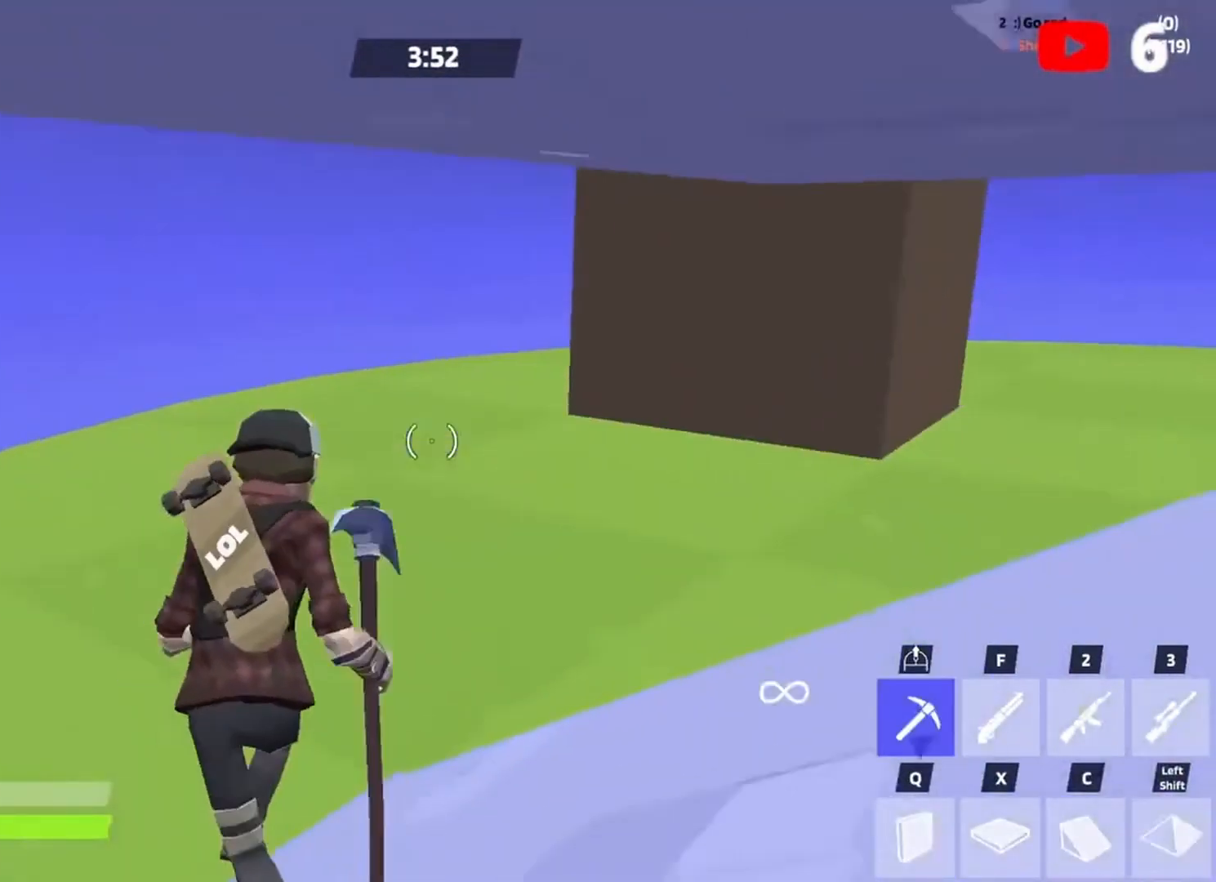
{"keys": ["q", "w"], "events": [[133, "a", "up"], [167, "space", "down"], [300, "x", "down"], [367, "space", "up"], [400, "c", "down"], [400, "x", "up"], [500, "c", "up"], [500, "q", "down"]]}
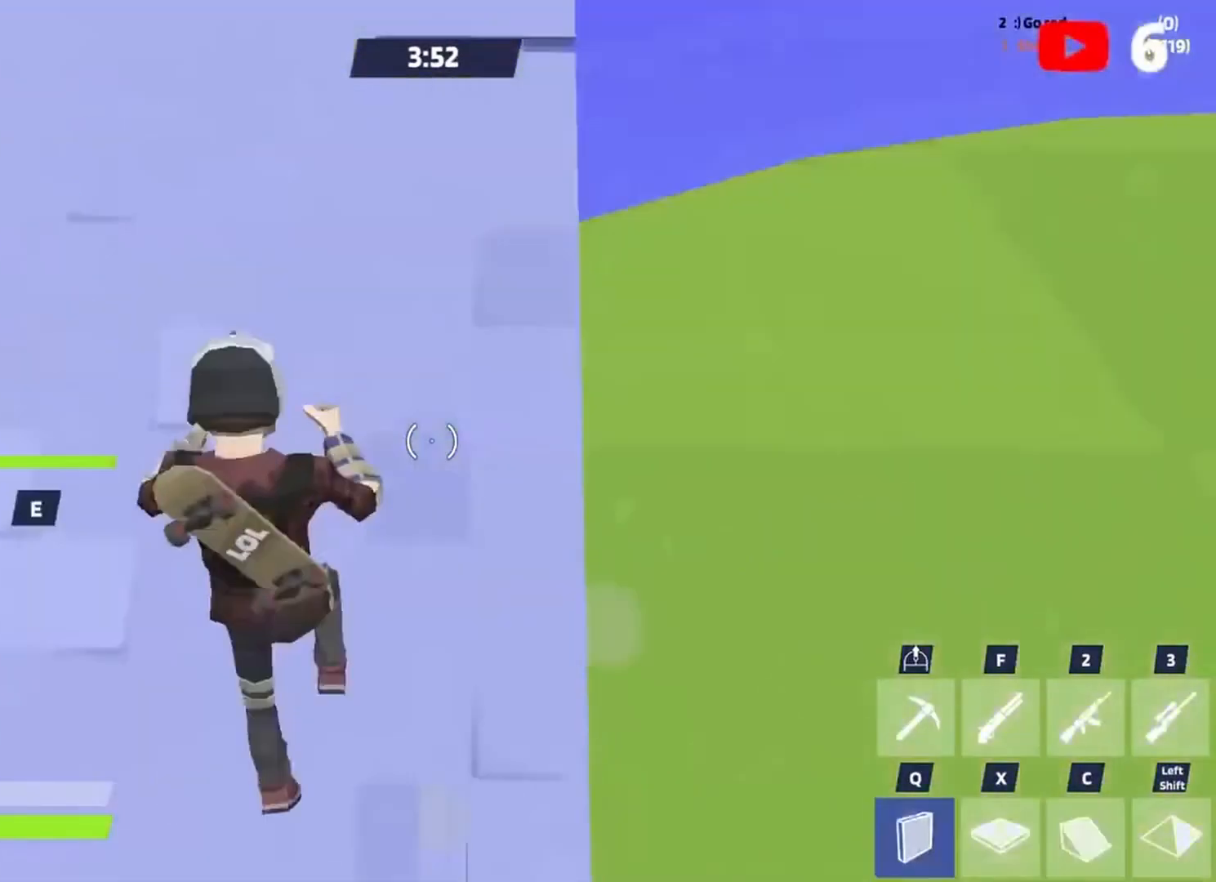
{"keys": ["space"], "events": [[100, "q", "up"], [367, "q", "down"], [433, "w", "up"], [467, "q", "up"], [467, "space", "down"]]}
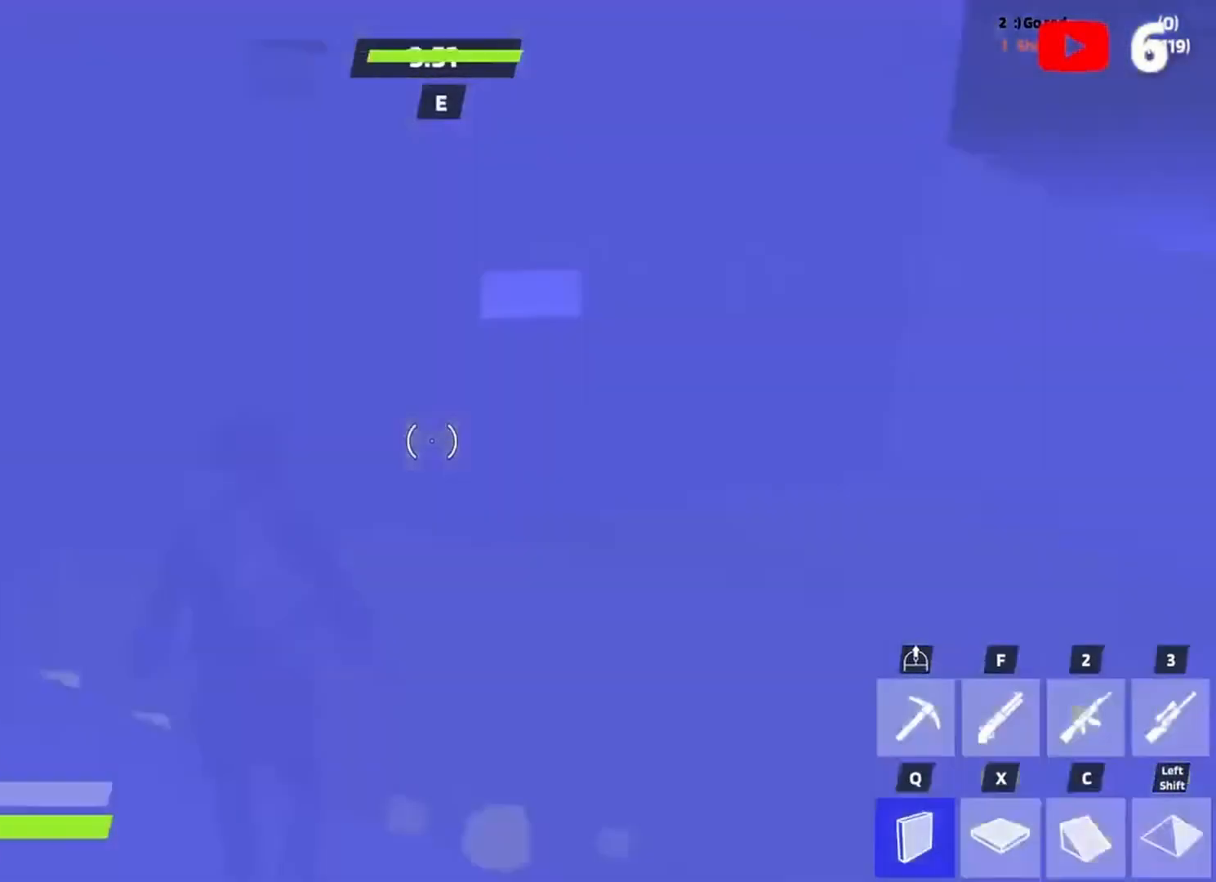
{"keys": ["w"], "events": [[67, "a", "down"], [67, "x", "down"], [100, "space", "up"], [167, "x", "up"], [233, "w", "down"], [333, "a", "up"]]}
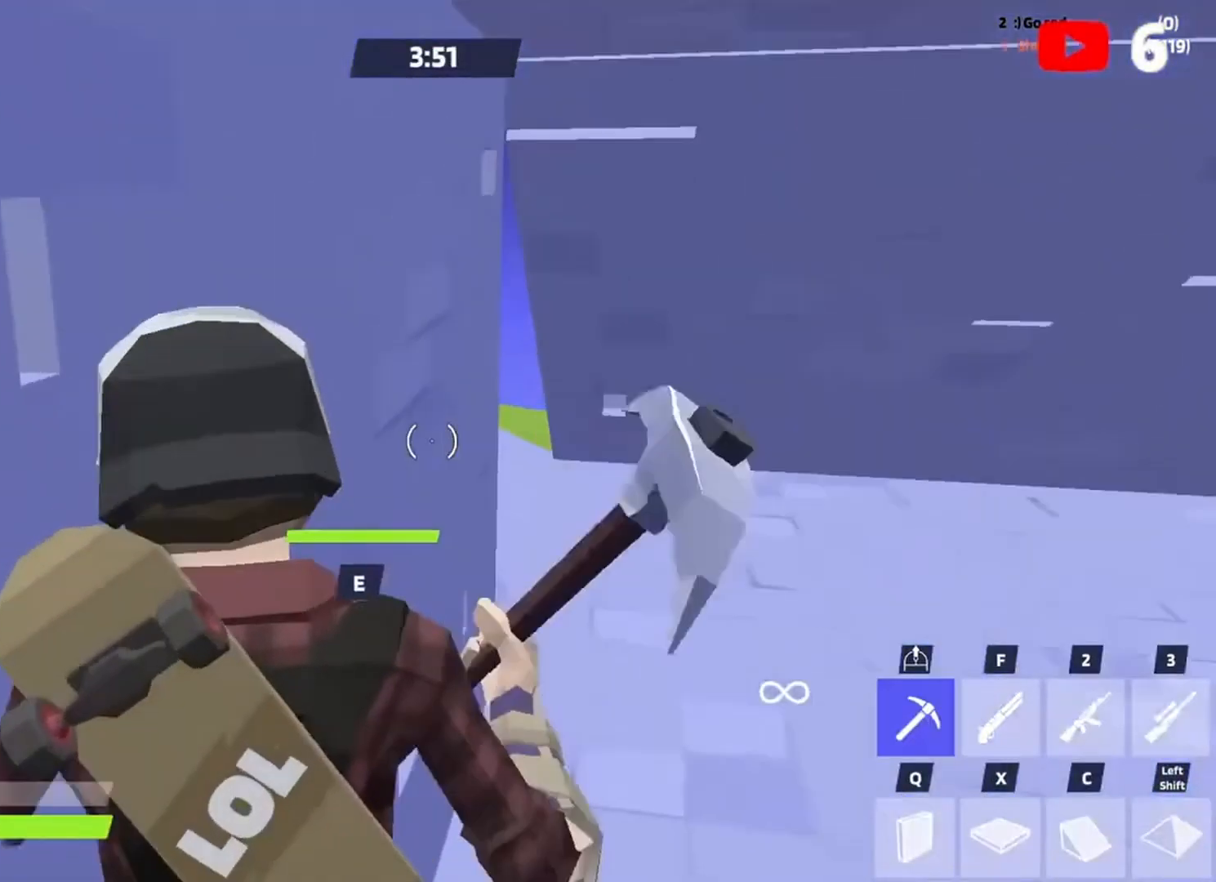
{"keys": ["w"], "events": [[100, "d", "down"], [267, "d", "up"]]}
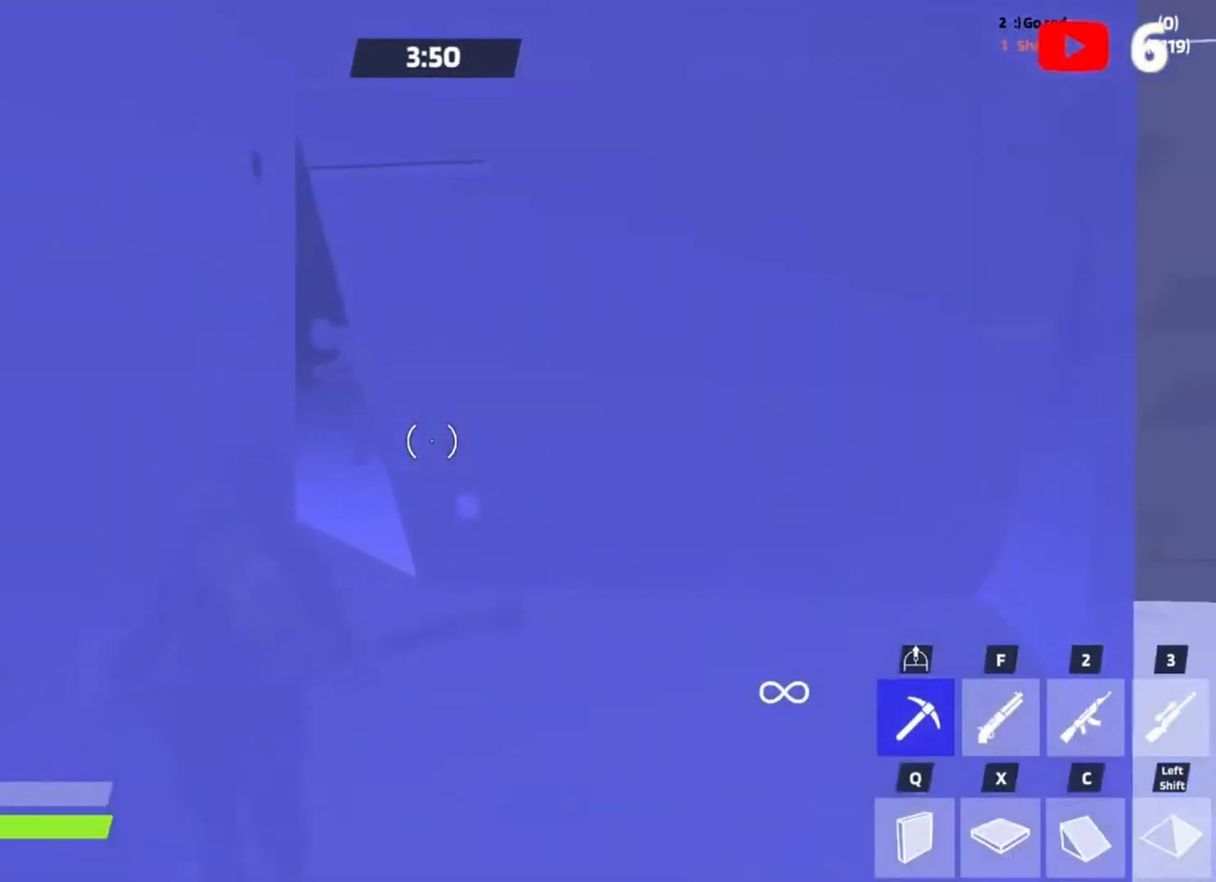
{"keys": ["d", "w"], "events": [[200, "f", "down"], [233, "f", "up"], [333, "d", "down"]]}
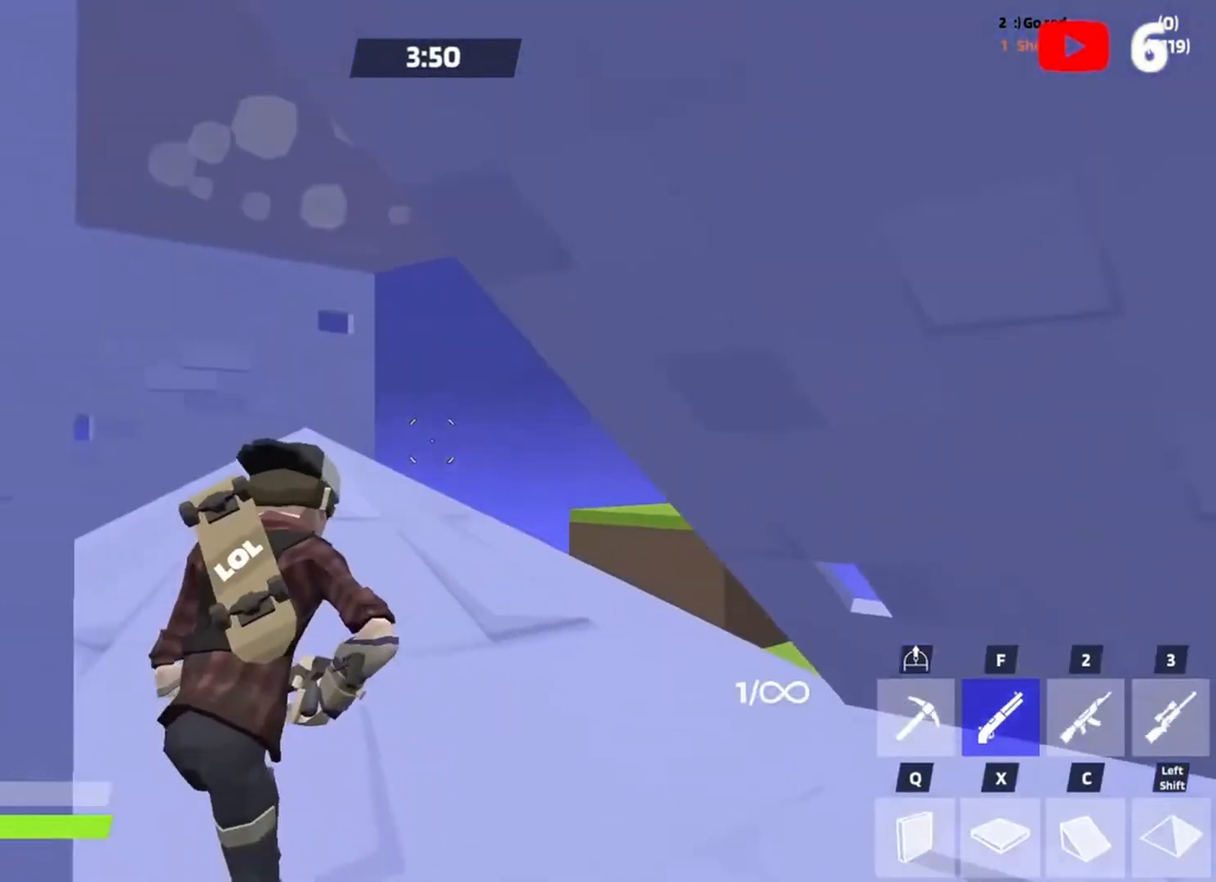
{"keys": ["w"], "events": [[67, "d", "up"], [100, "a", "down"], [233, "a", "up"]]}
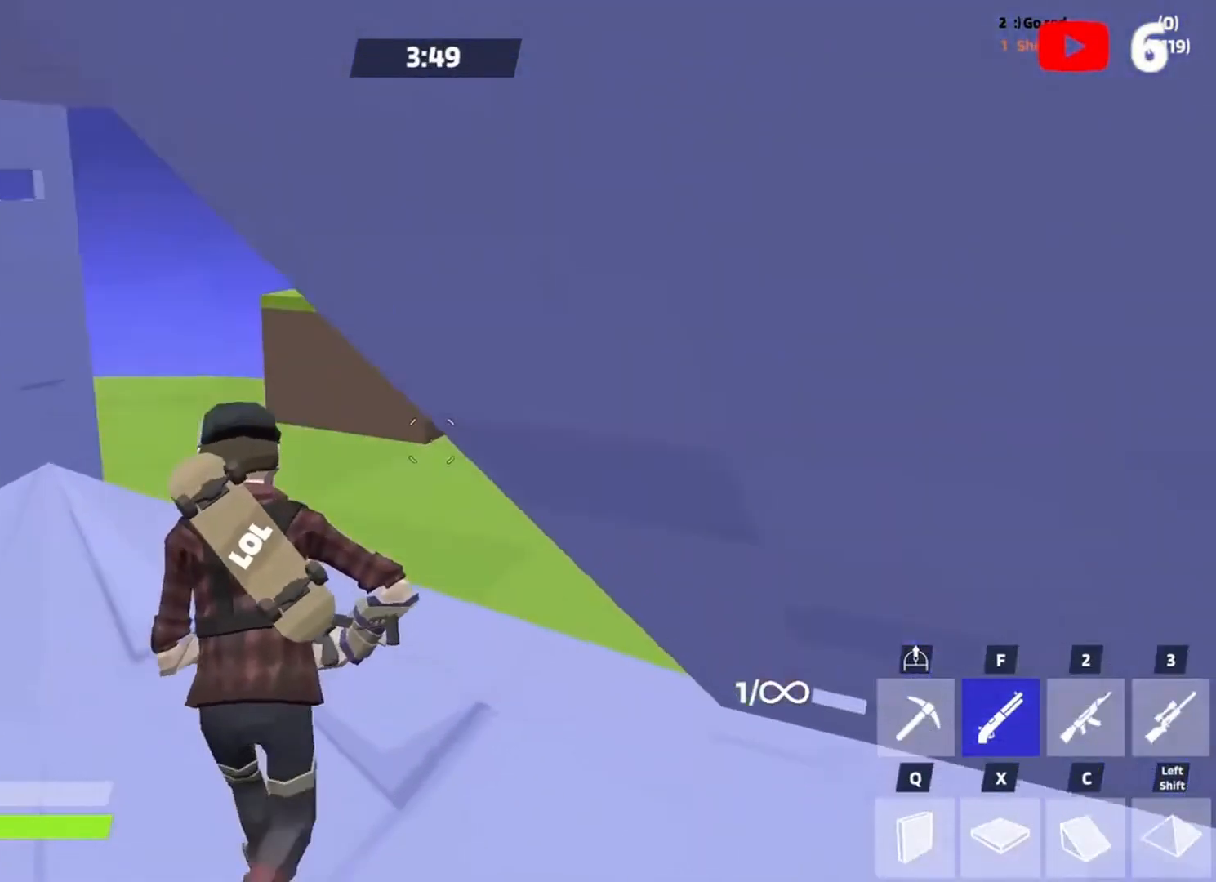
{"keys": ["w"], "events": [[267, "c", "down"], [367, "c", "up"]]}
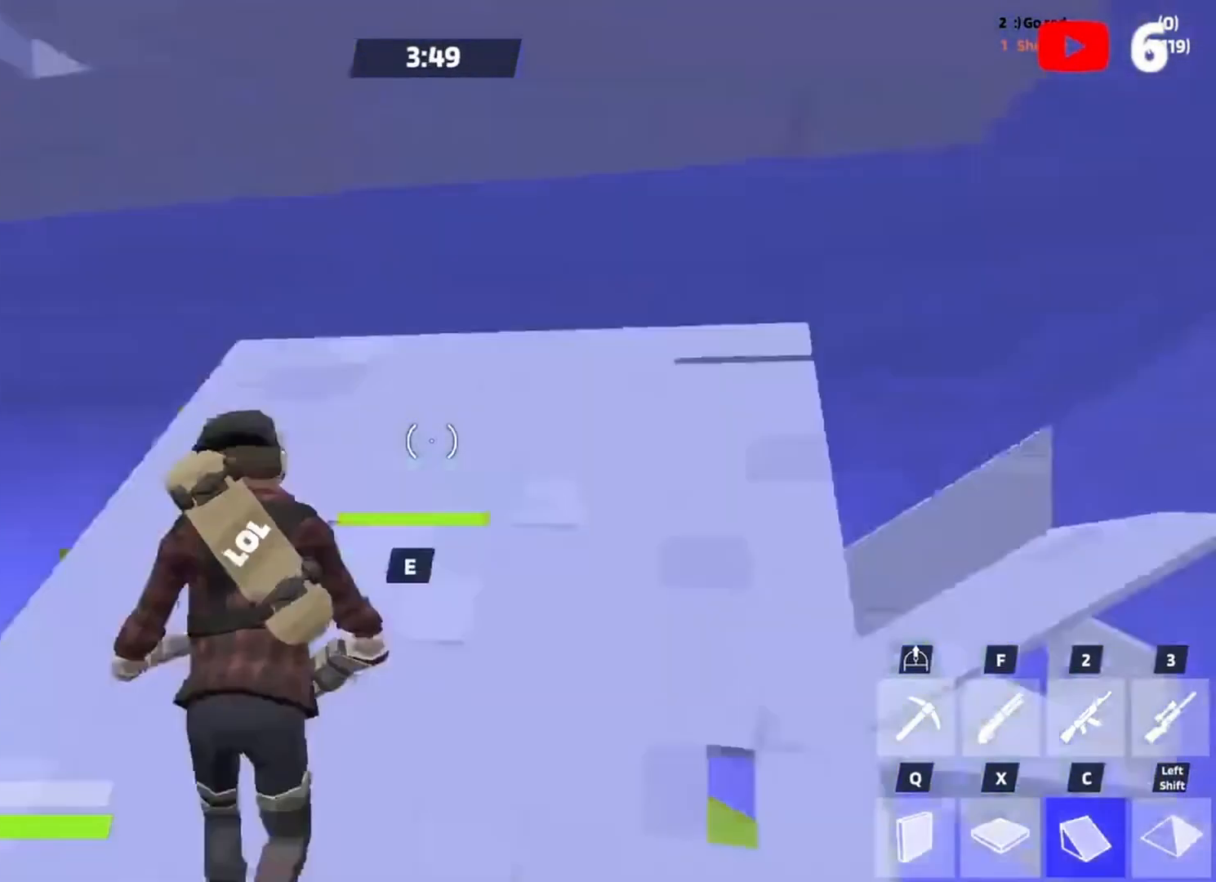
{"keys": ["d", "s"], "events": [[133, "f", "down"], [200, "f", "up"], [267, "d", "down"], [433, "w", "up"], [500, "s", "down"]]}
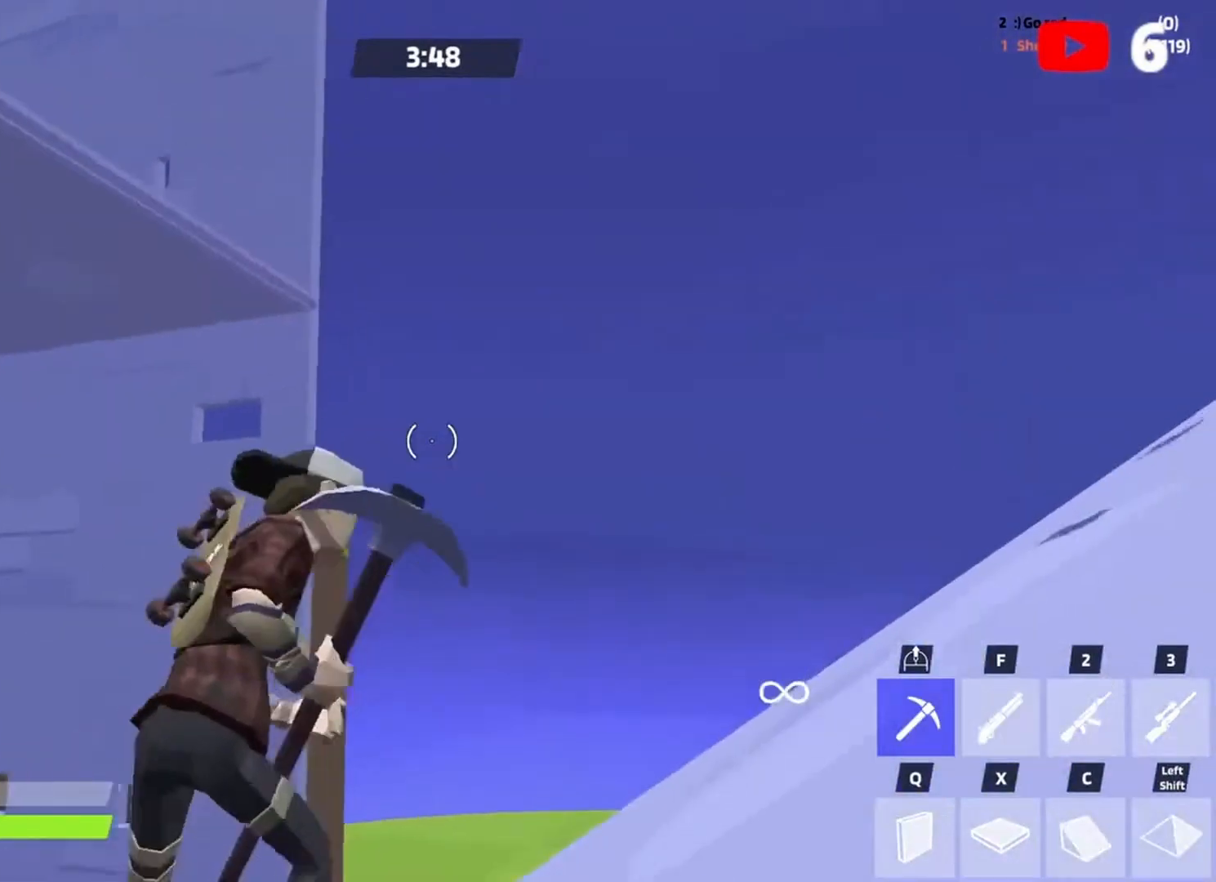
{"keys": ["s", "x"], "events": [[67, "space", "down"], [167, "d", "up"], [167, "space", "up"], [200, "space", "down"], [233, "f", "down"], [300, "f", "up"], [300, "space", "up"], [400, "space", "down"], [433, "x", "down"], [467, "space", "up"]]}
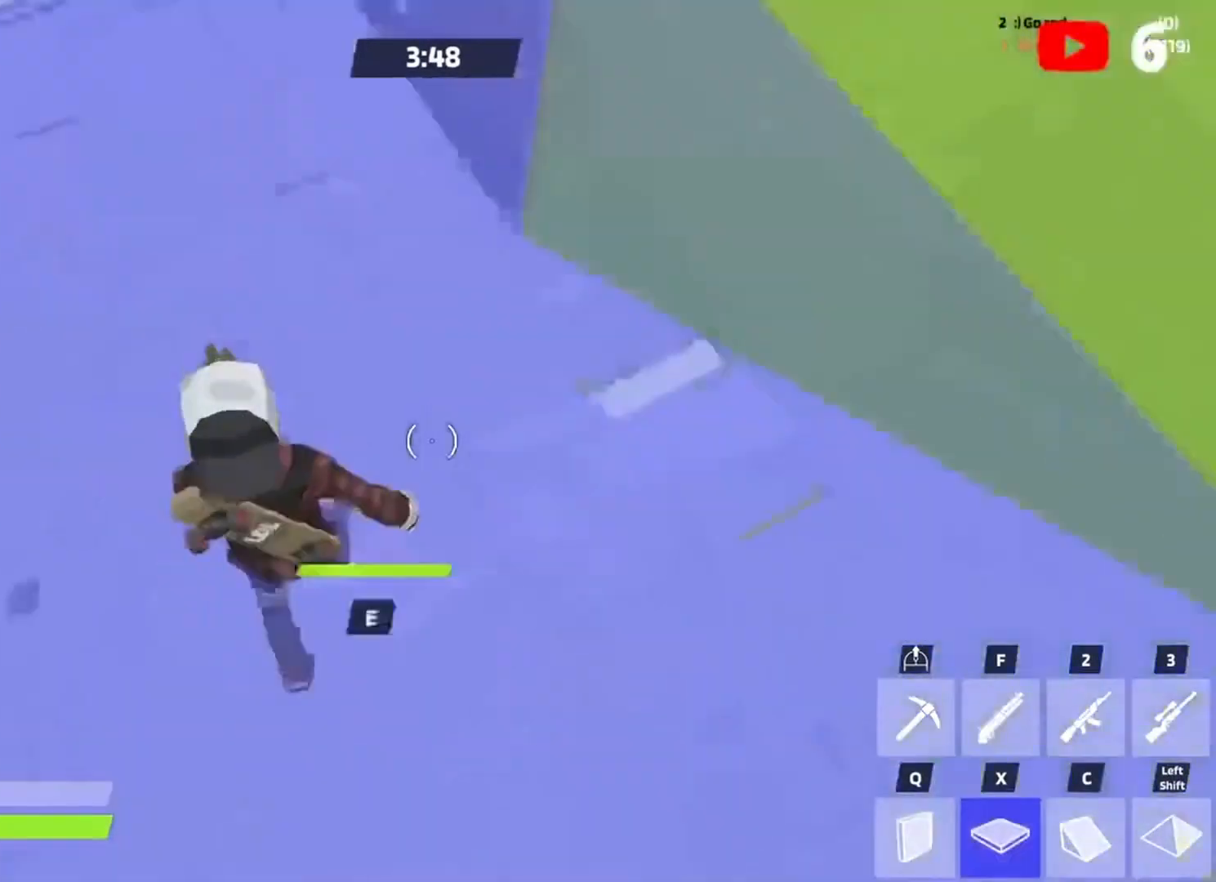
{"keys": ["a", "w"], "events": [[33, "x", "up"], [67, "c", "down"], [67, "s", "up"], [167, "c", "up"], [167, "w", "down"], [333, "f", "down"], [367, "f", "up"], [467, "a", "down"], [467, "d", "down"], [500, "d", "up"]]}
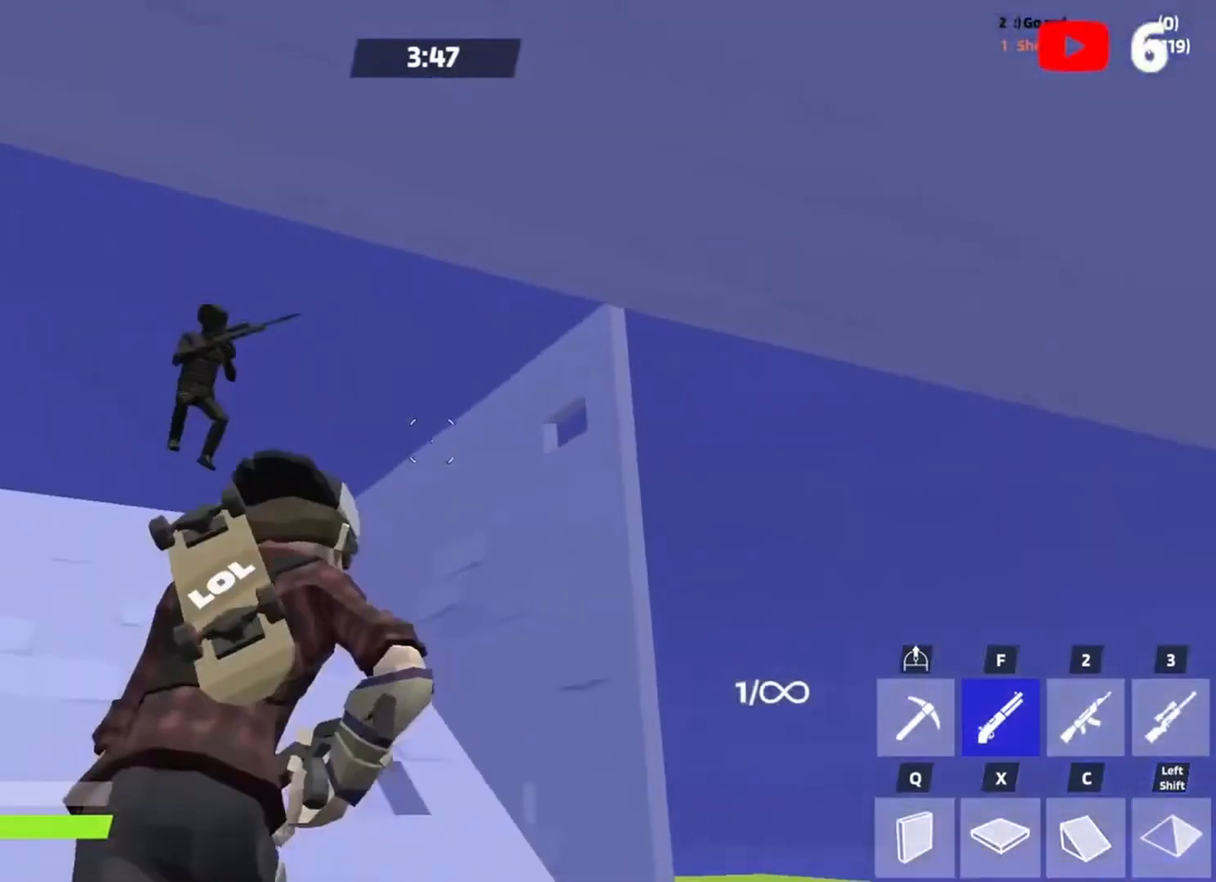
{"keys": ["2", "d"], "events": [[200, "a", "up"], [367, "w", "up"], [433, "d", "down"], [467, "2", "down"]]}
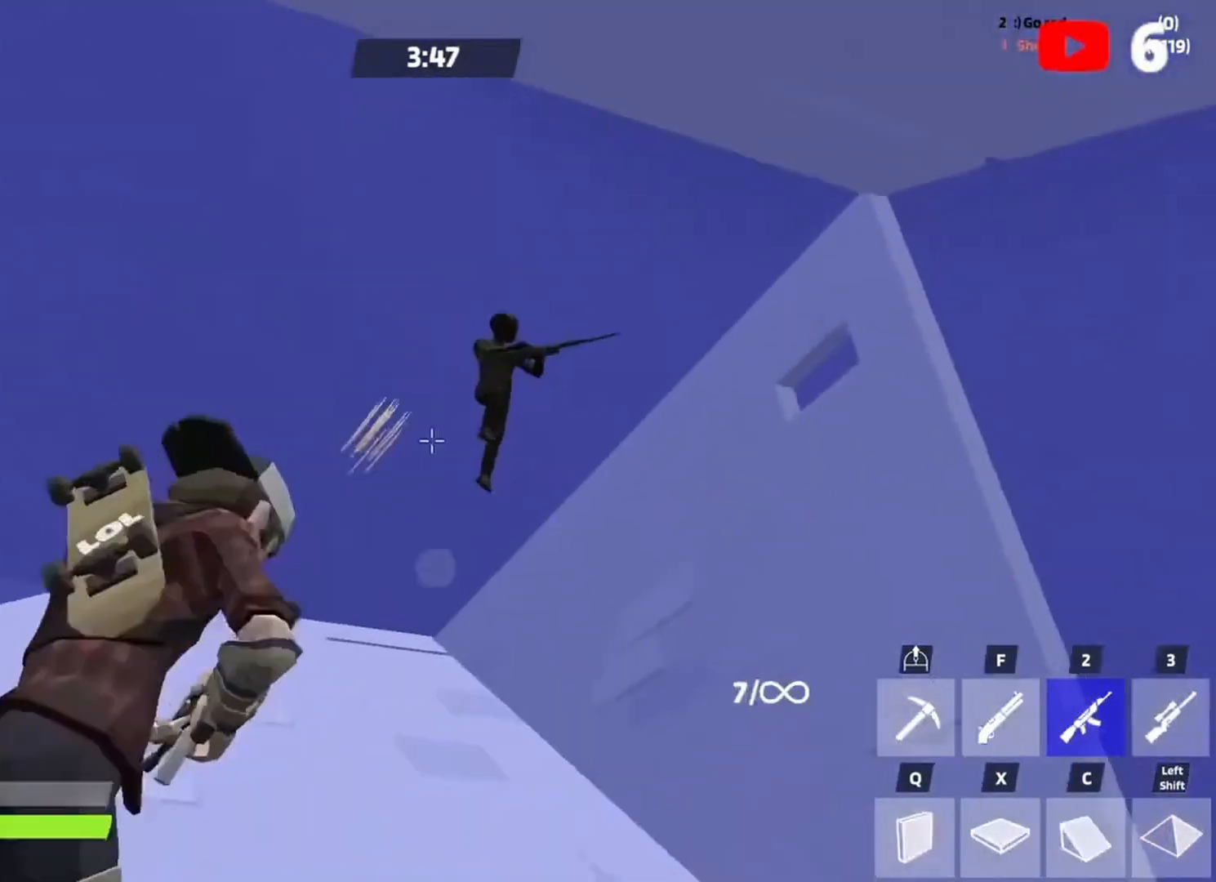
{"keys": ["q", "s"], "events": [[67, "2", "up"], [167, "a", "down"], [200, "s", "down"], [300, "a", "up"], [433, "d", "up"], [433, "q", "down"]]}
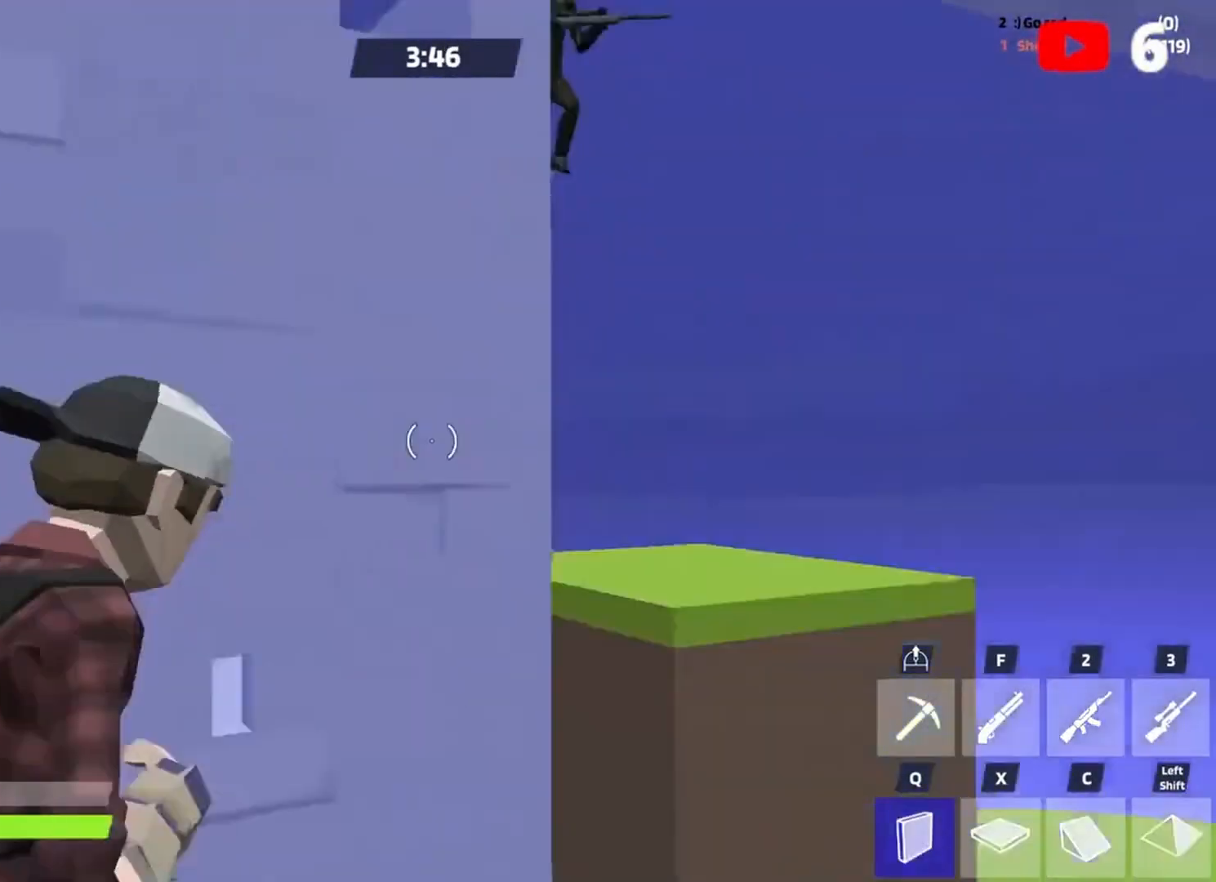
{"keys": [], "events": [[33, "q", "up"], [33, "s", "up"], [33, "x", "down"], [133, "a", "down"], [167, "x", "up"], [367, "a", "up"]]}
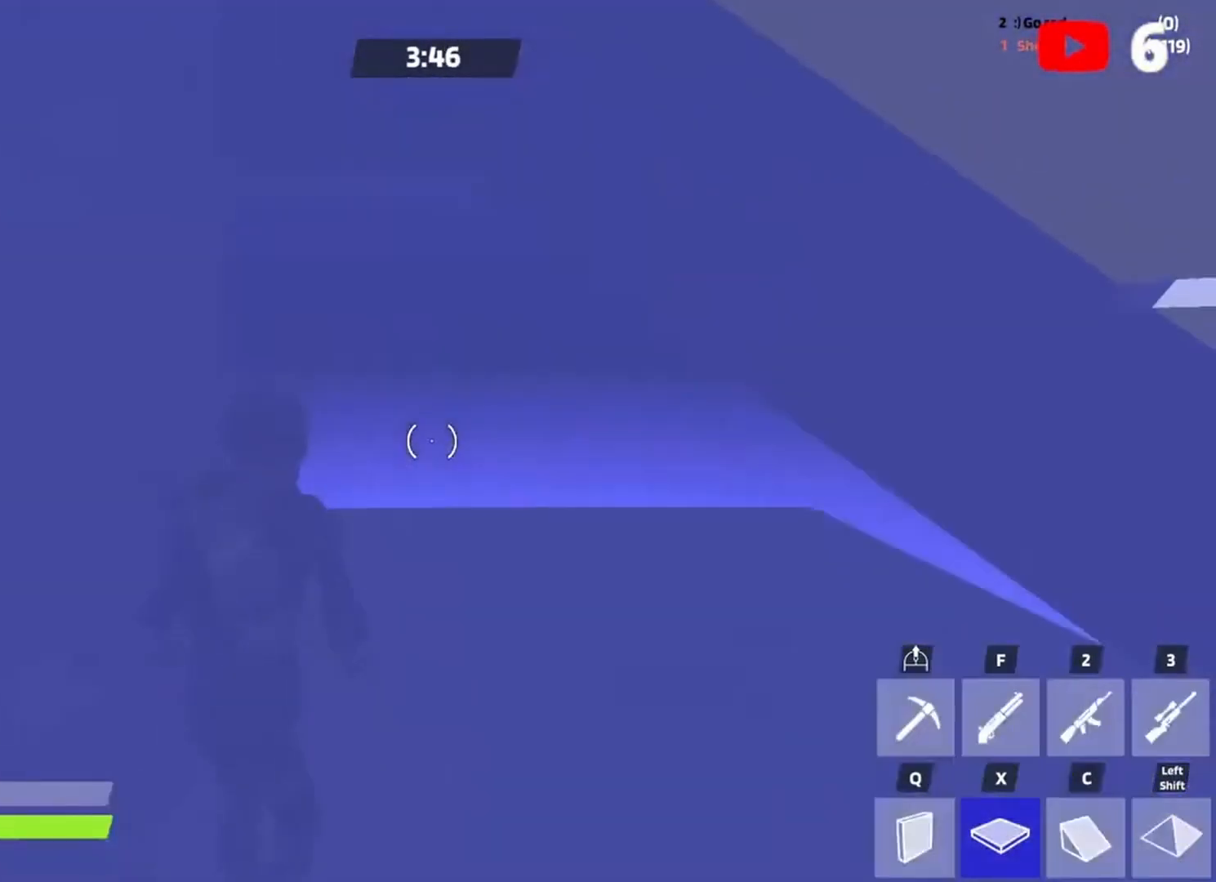
{"keys": ["e", "w"], "events": [[33, "q", "down"], [133, "q", "up"], [233, "a", "down"], [333, "a", "up"], [333, "e", "down"], [433, "e", "up"], [467, "e", "down"], [467, "w", "down"]]}
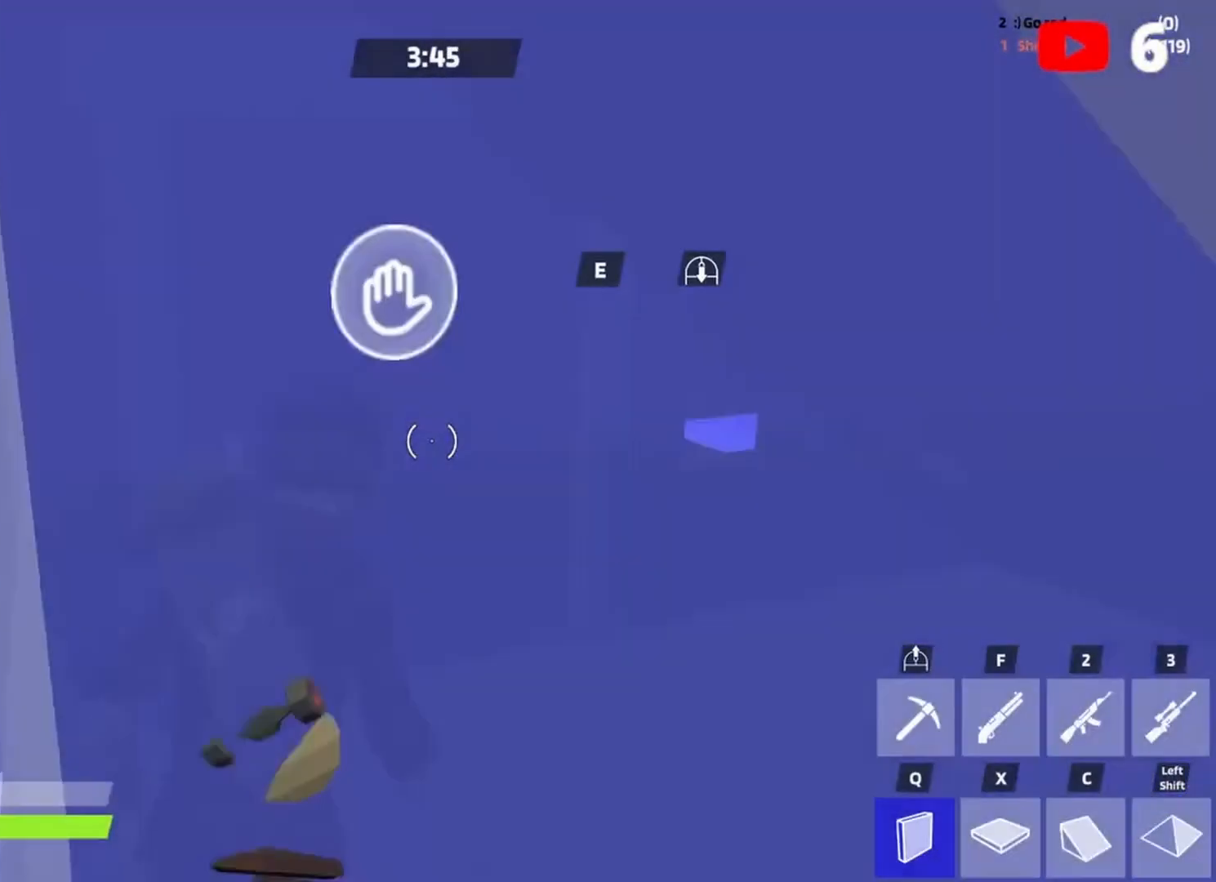
{"keys": ["e"], "events": [[33, "e", "up"], [200, "f", "down"], [267, "f", "up"], [300, "w", "up"], [333, "e", "down"], [400, "e", "up"], [433, "e", "down"]]}
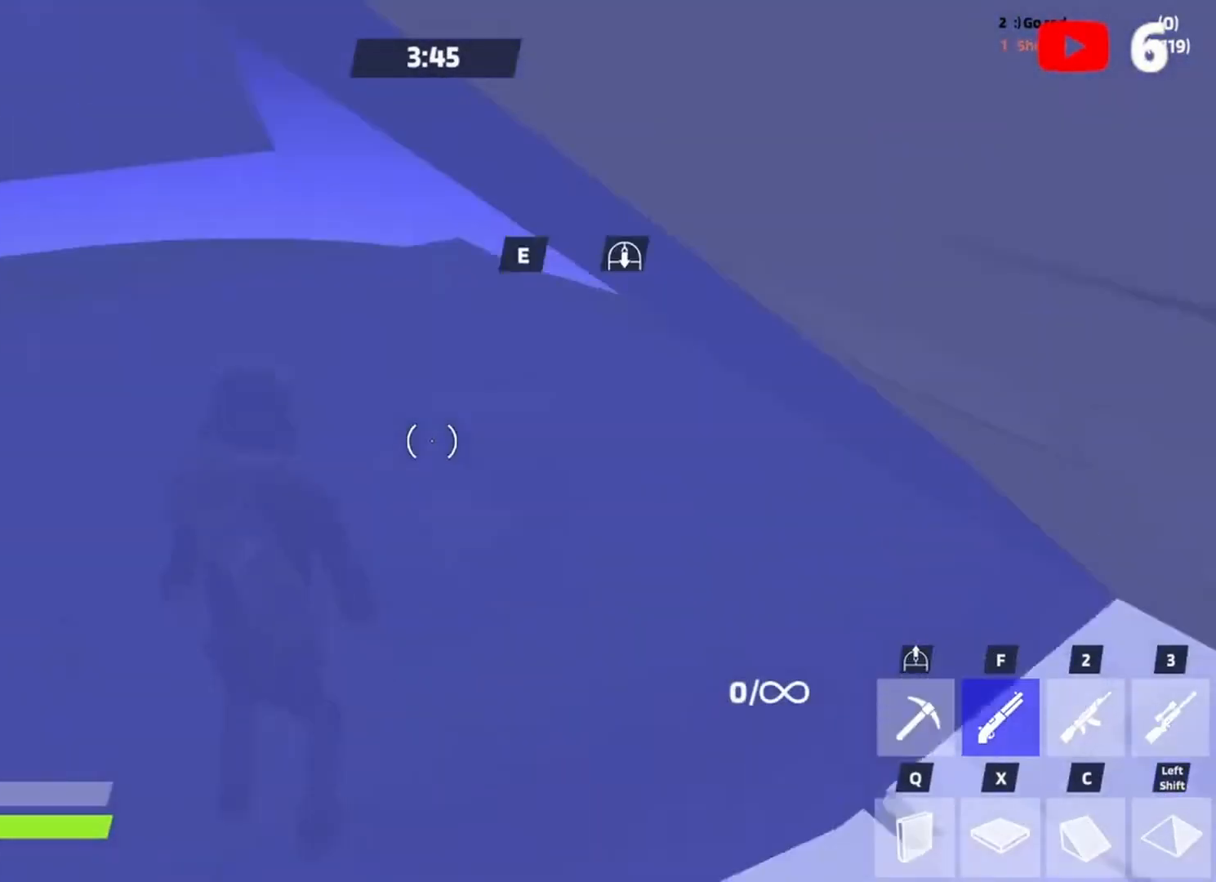
{"keys": ["w"], "events": [[33, "e", "up"], [33, "w", "down"], [133, "f", "down"], [167, "f", "up"], [267, "w", "up"], [300, "a", "down"], [367, "a", "up"], [367, "w", "down"]]}
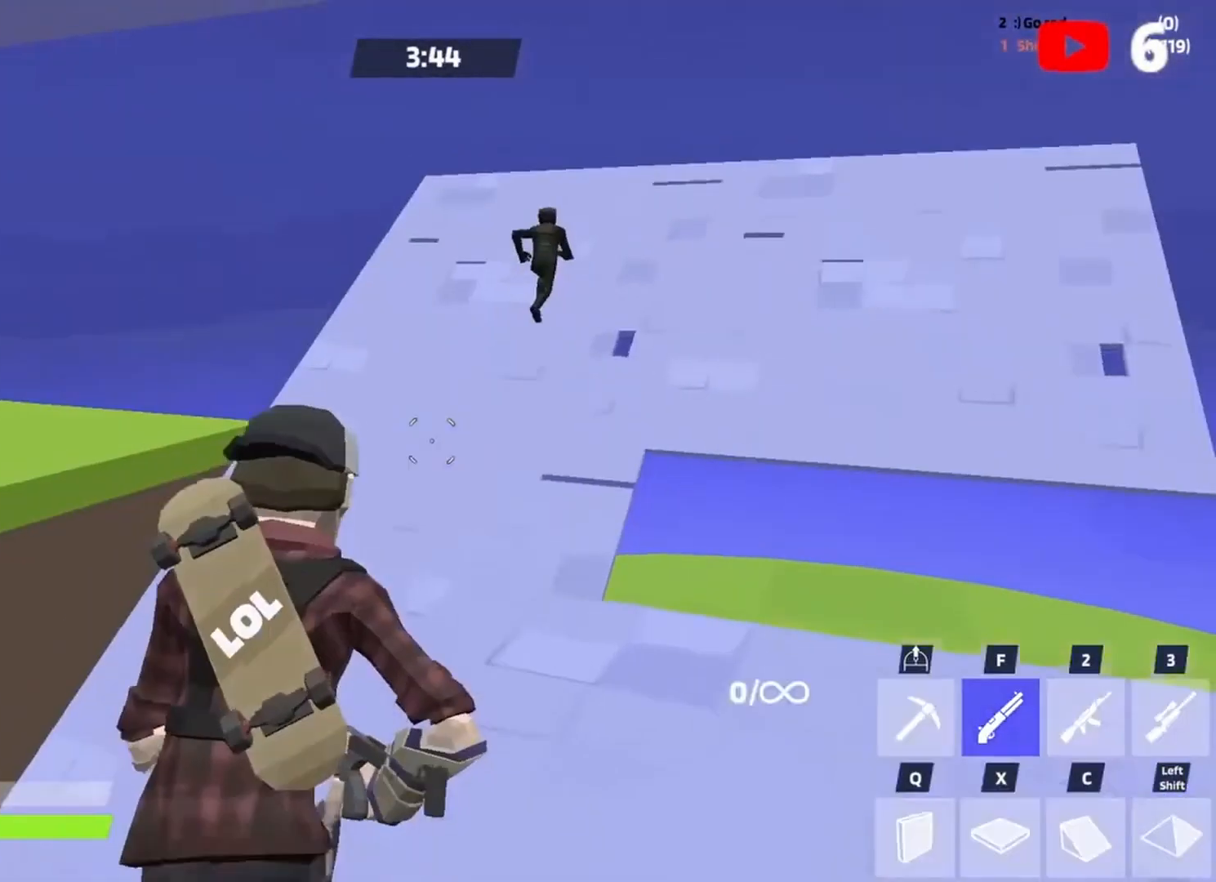
{"keys": ["w"], "events": [[33, "d", "down"], [33, "space", "down"], [200, "space", "up"], [333, "d", "up"], [433, "c", "down"], [500, "c", "up"]]}
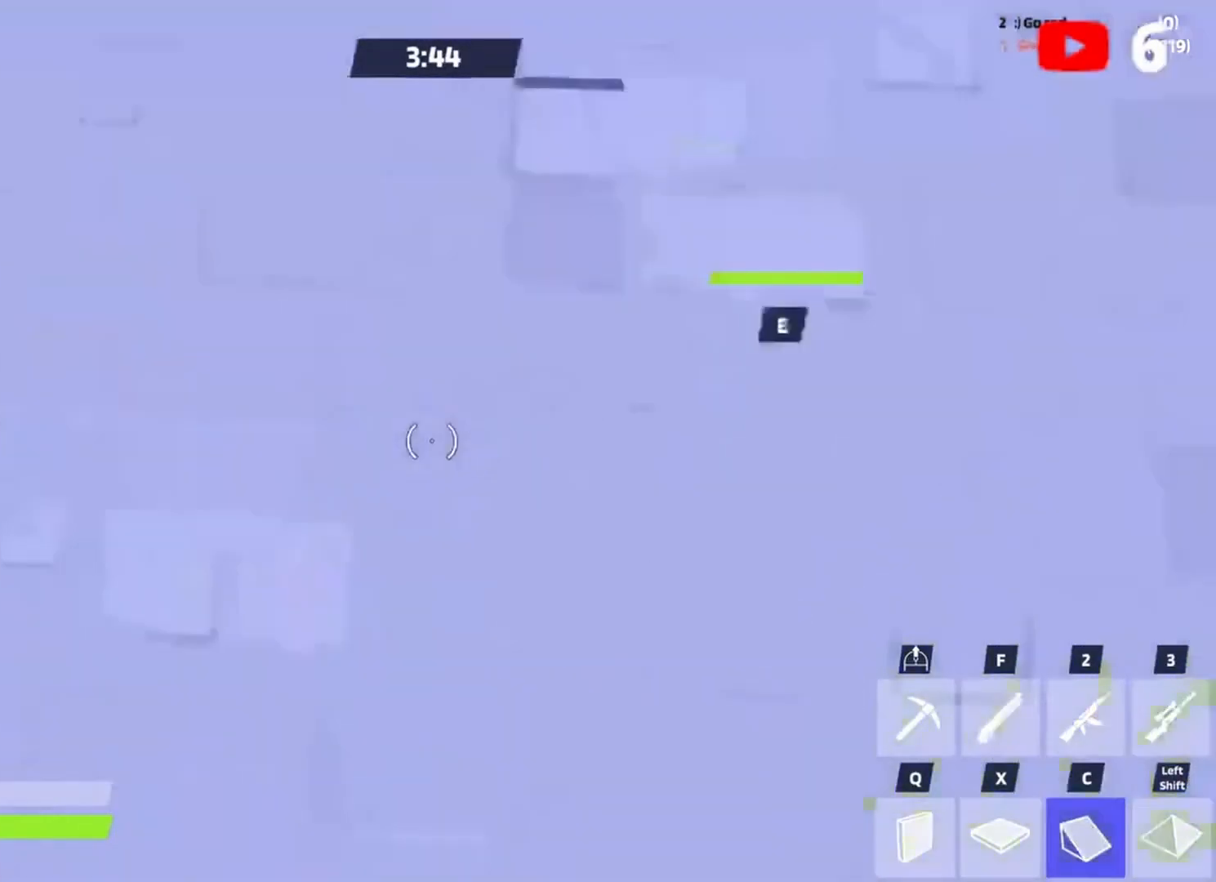
{"keys": ["w"], "events": [[100, "c", "down"], [167, "c", "up"], [300, "f", "down"], [333, "f", "up"]]}